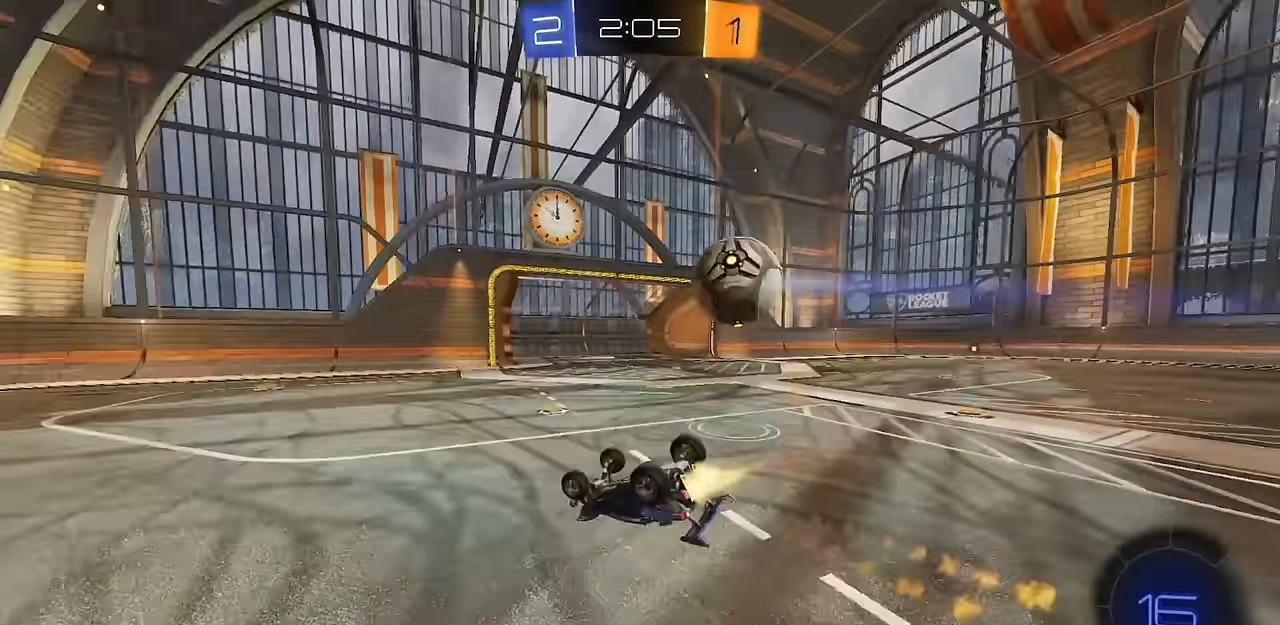
Gameplay with a controller (PlayStation layout); each line is a JSON object with the inputs held at the frame after it. "events" lists button and stick changes between this image and that frame as [ms after this image, input, new state], when the widget could be followed in between.
{"buttons": ["R2"], "left_stick": "left", "right_stick": "center", "events": [[117, "R1", "down"], [351, "CIRCLE", "up"], [351, "R1", "up"], [367, "left_stick", "down-left"], [417, "left_stick", "left"]]}
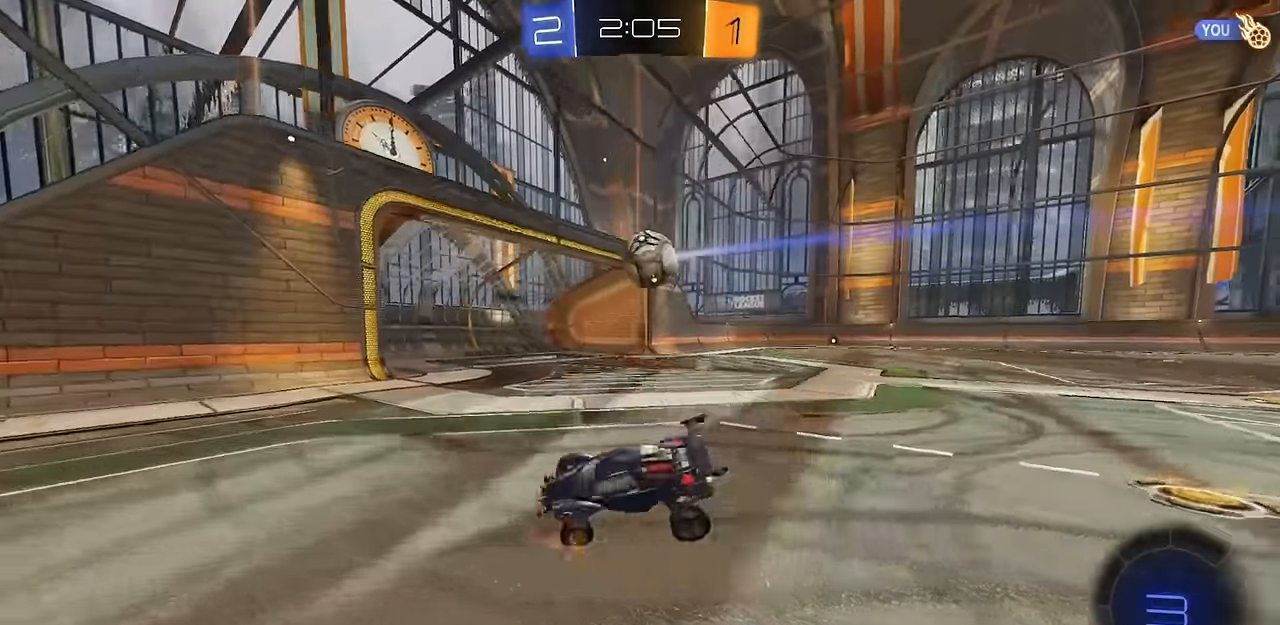
{"buttons": ["CIRCLE", "R2"], "left_stick": "down-right", "right_stick": "center", "events": [[133, "CIRCLE", "down"], [250, "L1", "down"], [250, "left_stick", "up"], [267, "CIRCLE", "up"], [267, "CROSS", "down"], [283, "CROSS", "up"], [333, "CIRCLE", "down"], [350, "CROSS", "down"], [400, "L1", "up"], [433, "left_stick", "down-right"], [484, "CROSS", "up"]]}
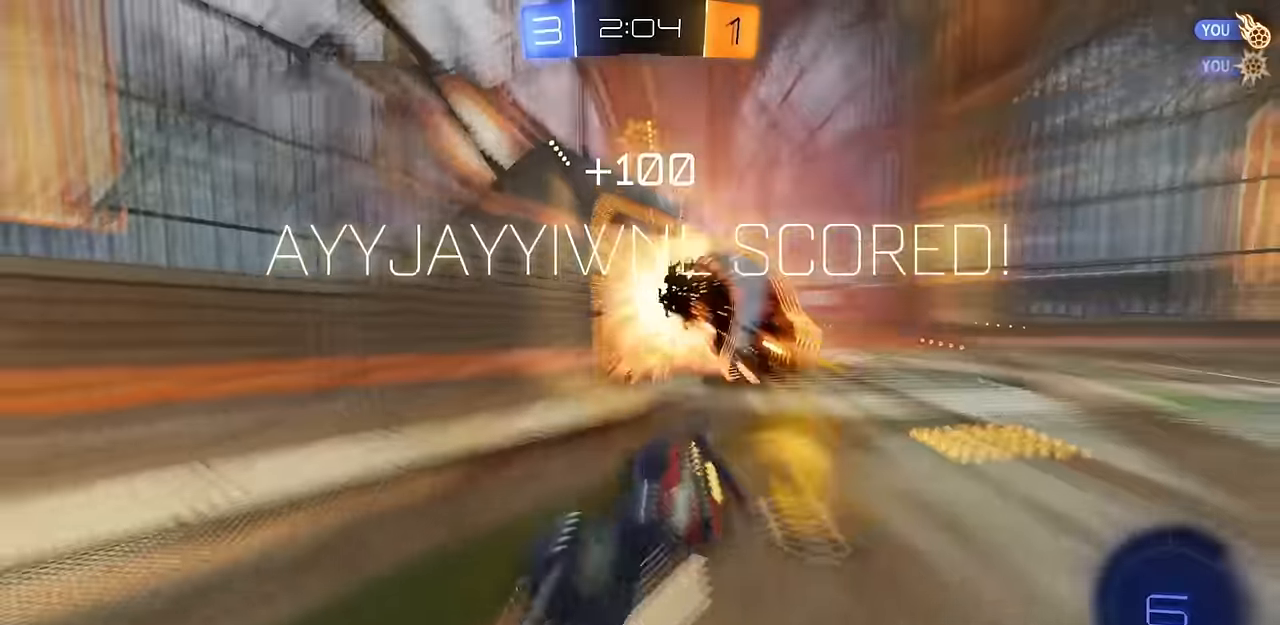
{"buttons": ["CIRCLE", "L1", "R2"], "left_stick": "down-left", "right_stick": "center", "events": [[134, "L1", "down"], [267, "left_stick", "down-left"]]}
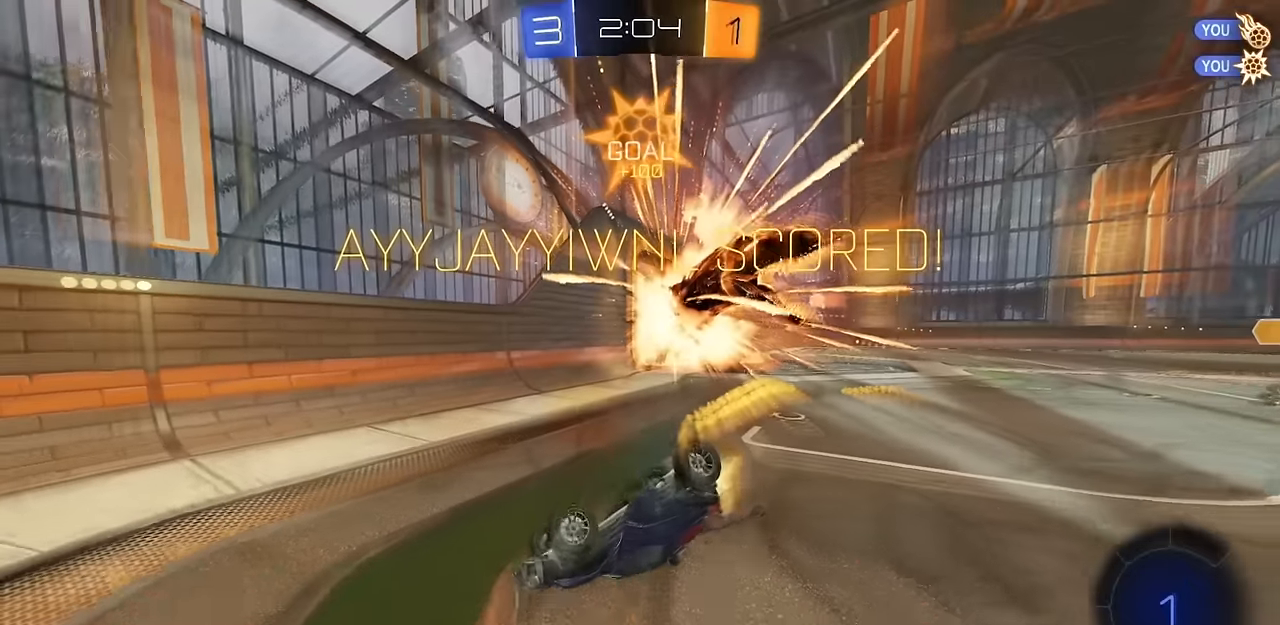
{"buttons": ["CIRCLE", "L1", "R2"], "left_stick": "center", "right_stick": "center", "events": [[133, "left_stick", "center"]]}